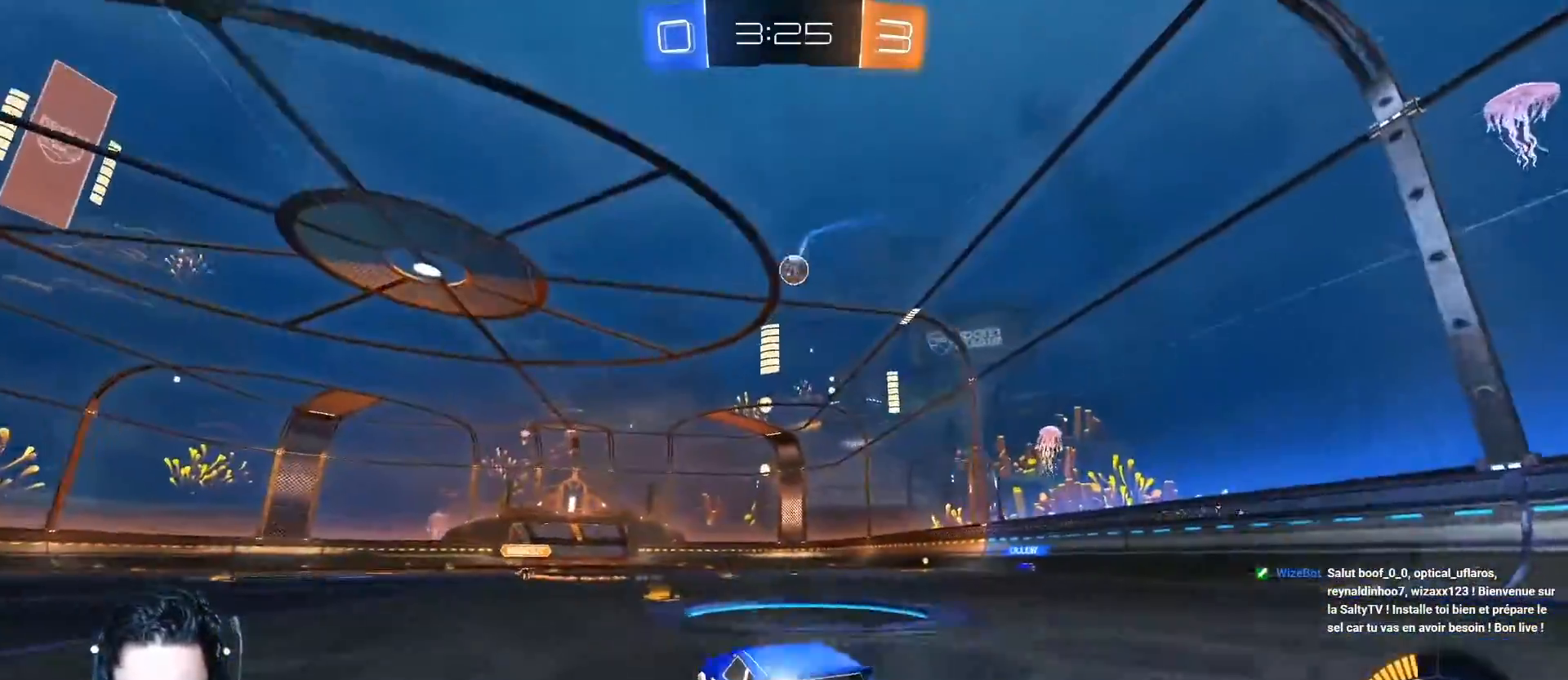
Gameplay with a controller (Xbox layout); each line is a JSON object with the inputs held at the frame after it. "events" lists button and stick changes between this image and that frame as [ms after this image, input, new state], when the widget could be followed in between. Not read: right_stick.
{"buttons": ["R2"], "left_stick": "center", "events": [[83, "left_stick", "right"], [217, "left_stick", "center"]]}
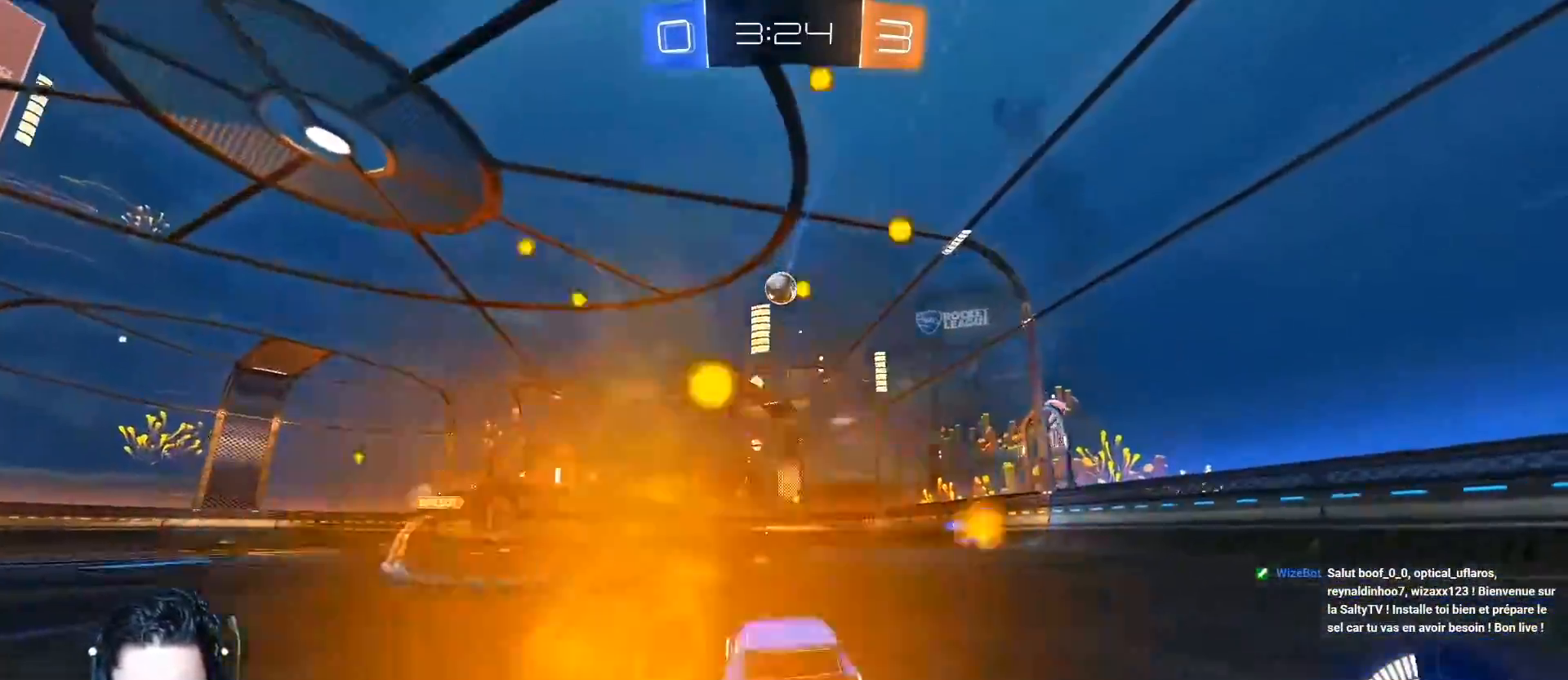
{"buttons": ["R2"], "left_stick": "down-left", "events": [[167, "left_stick", "down-left"]]}
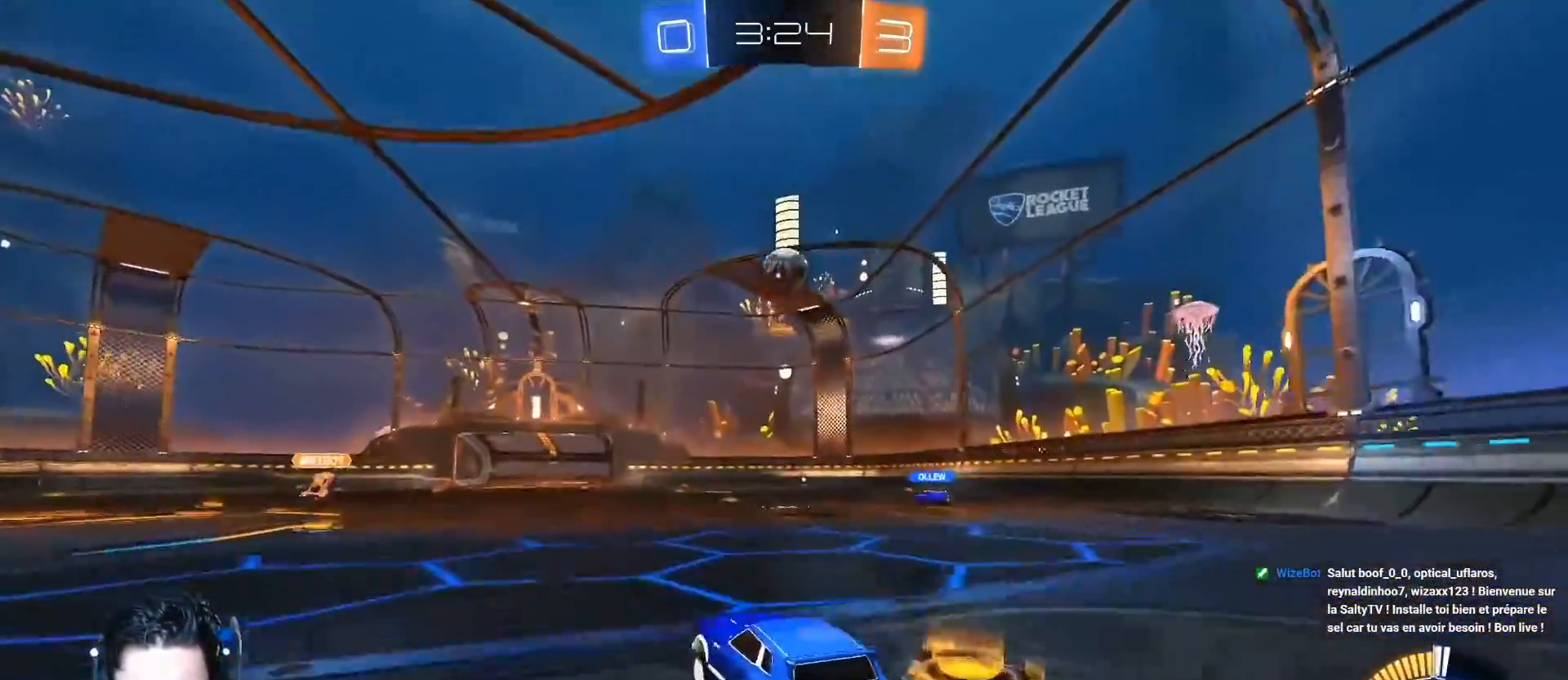
{"buttons": ["L2"], "left_stick": "down-left", "events": [[117, "left_stick", "center"], [333, "left_stick", "down-left"], [400, "R2", "up"], [467, "L2", "down"]]}
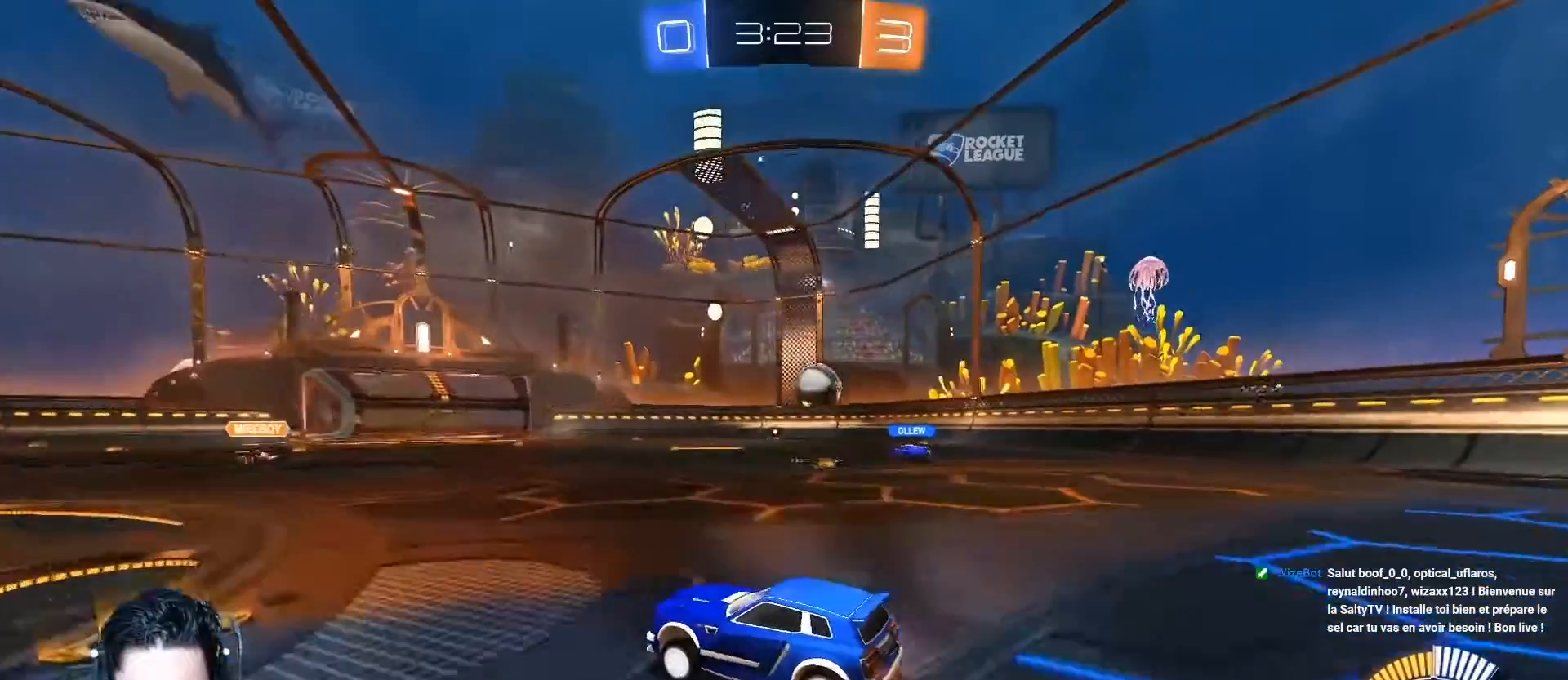
{"buttons": ["R2"], "left_stick": "down-right", "events": [[100, "L2", "up"], [100, "left_stick", "down-right"], [167, "R2", "down"], [217, "L2", "down"], [234, "R2", "up"], [351, "left_stick", "down-left"], [367, "L2", "up"], [451, "left_stick", "down-right"], [467, "R2", "down"]]}
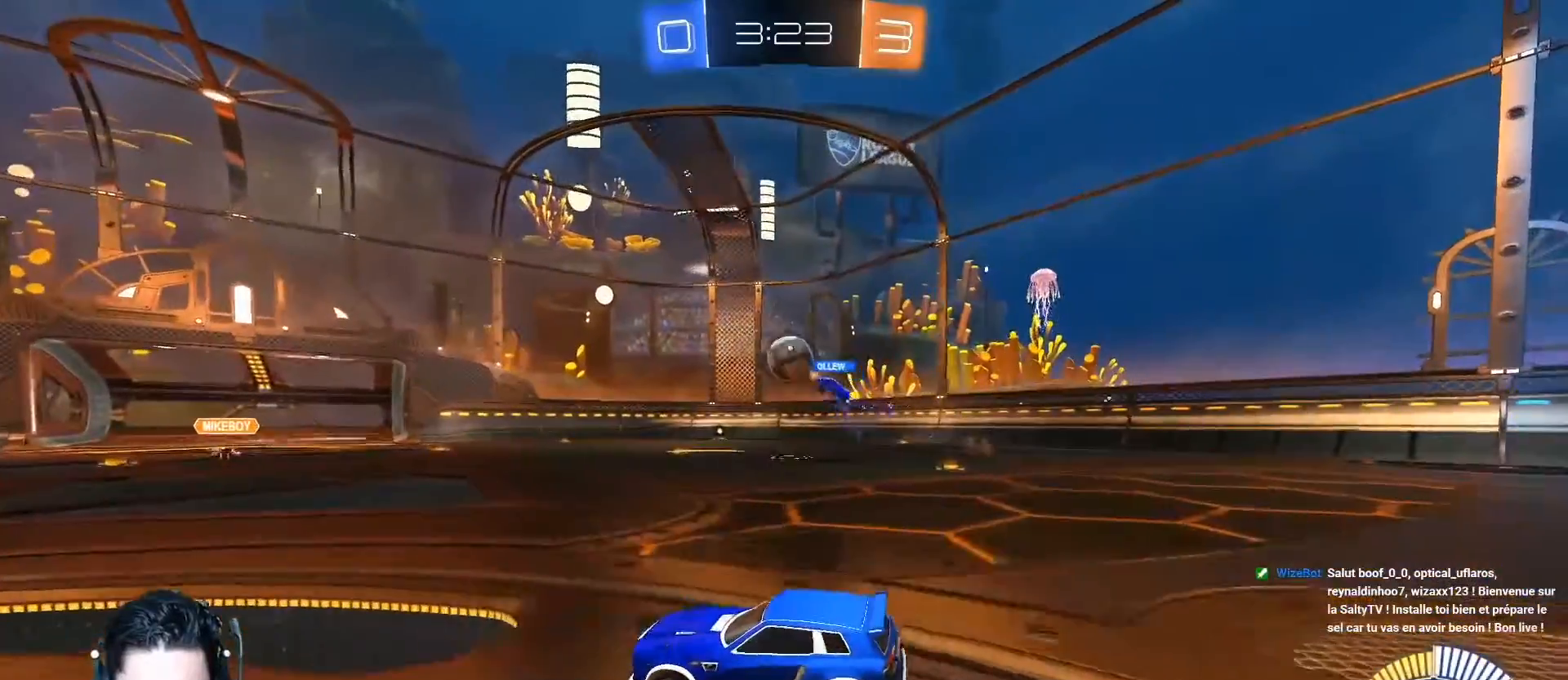
{"buttons": ["R2"], "left_stick": "down-left", "events": [[84, "R2", "up"], [200, "R2", "down"], [234, "left_stick", "down-left"]]}
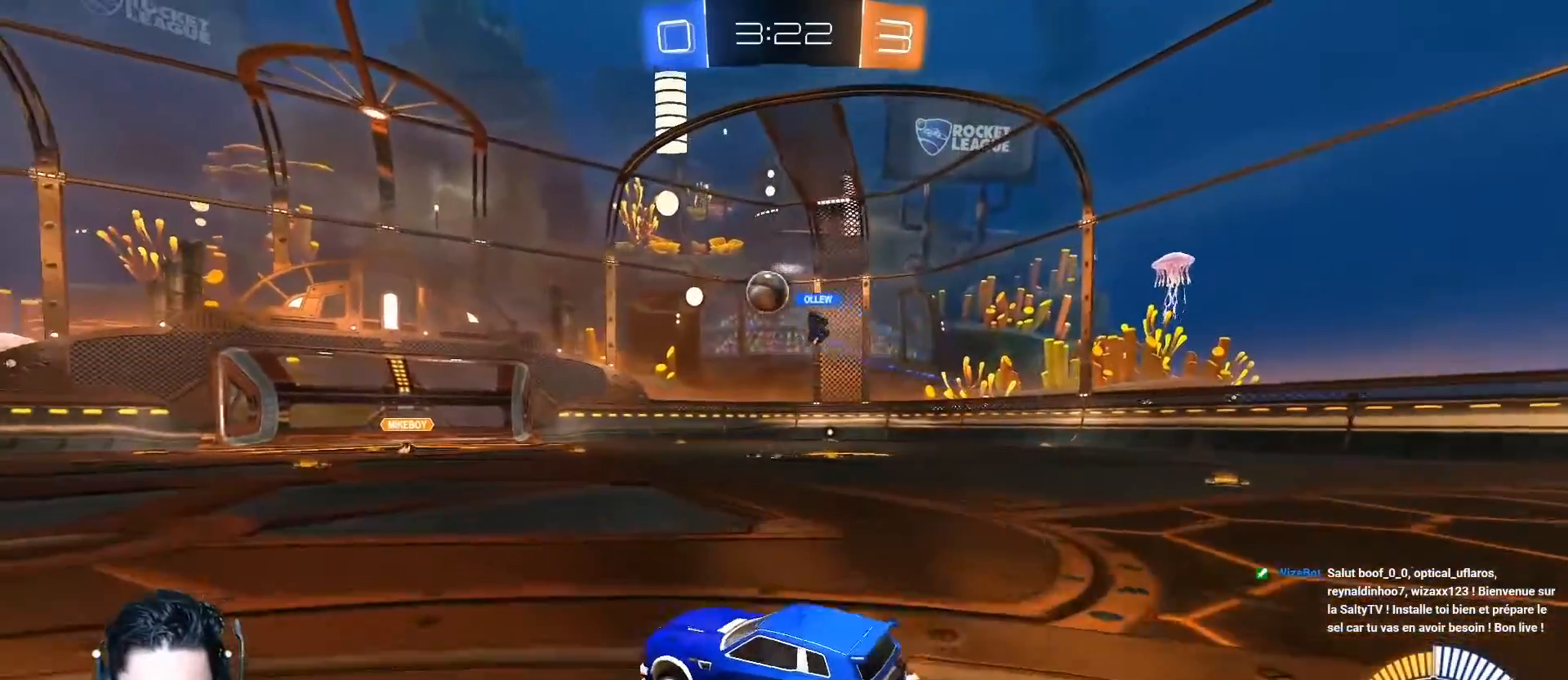
{"buttons": ["L1"], "left_stick": "right", "events": [[33, "A", "down"], [283, "left_stick", "right"], [383, "L1", "down"], [400, "A", "up"], [500, "R2", "up"]]}
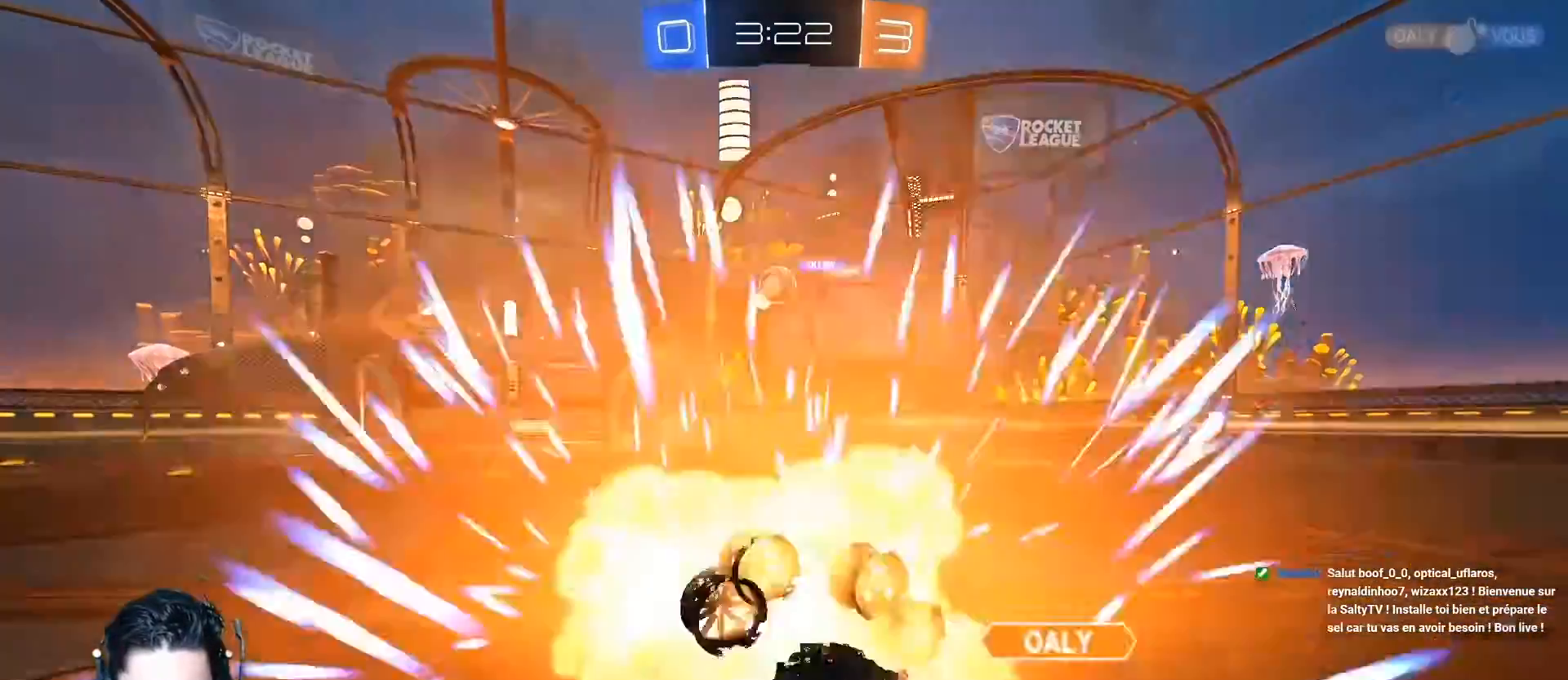
{"buttons": [], "left_stick": "center", "events": [[33, "L1", "up"], [250, "left_stick", "center"]]}
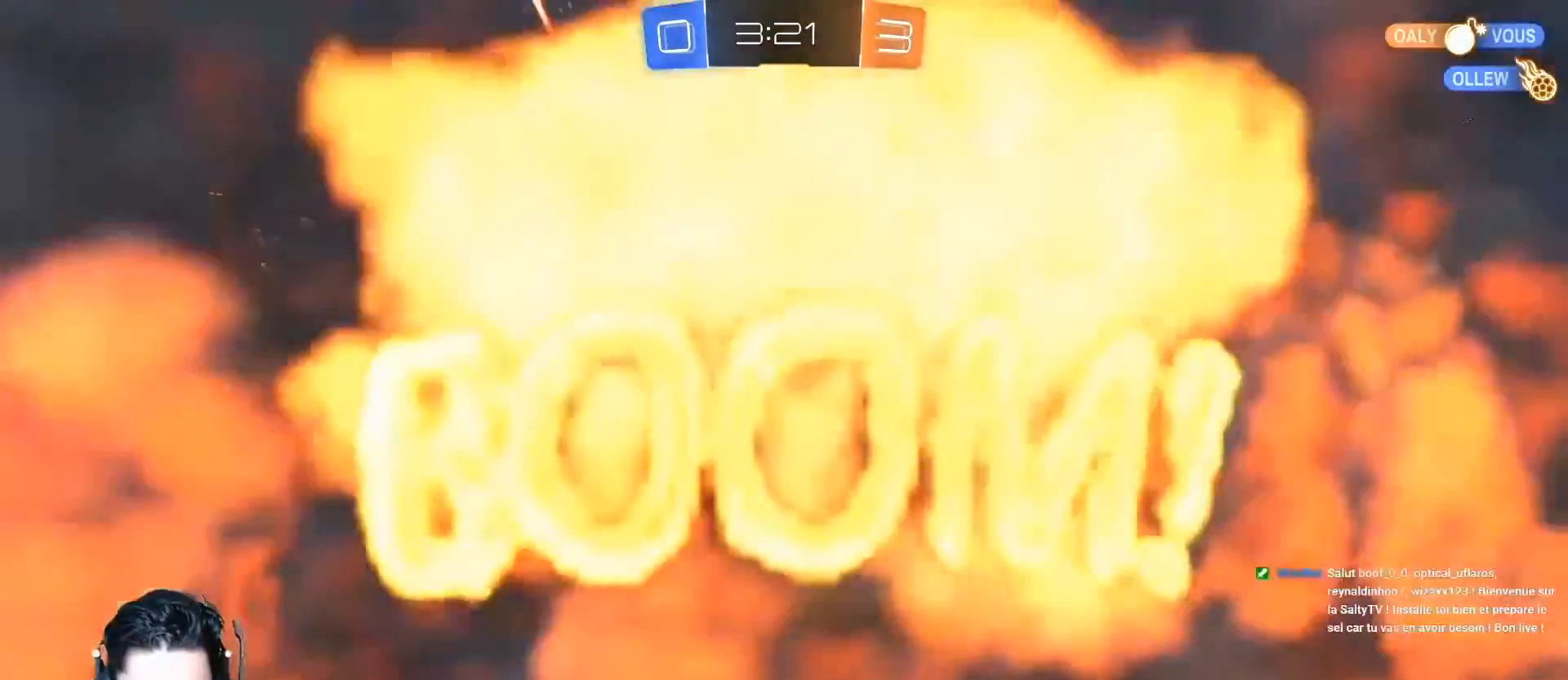
{"buttons": [], "left_stick": "center", "events": [[350, "left_stick", "right"], [500, "left_stick", "center"]]}
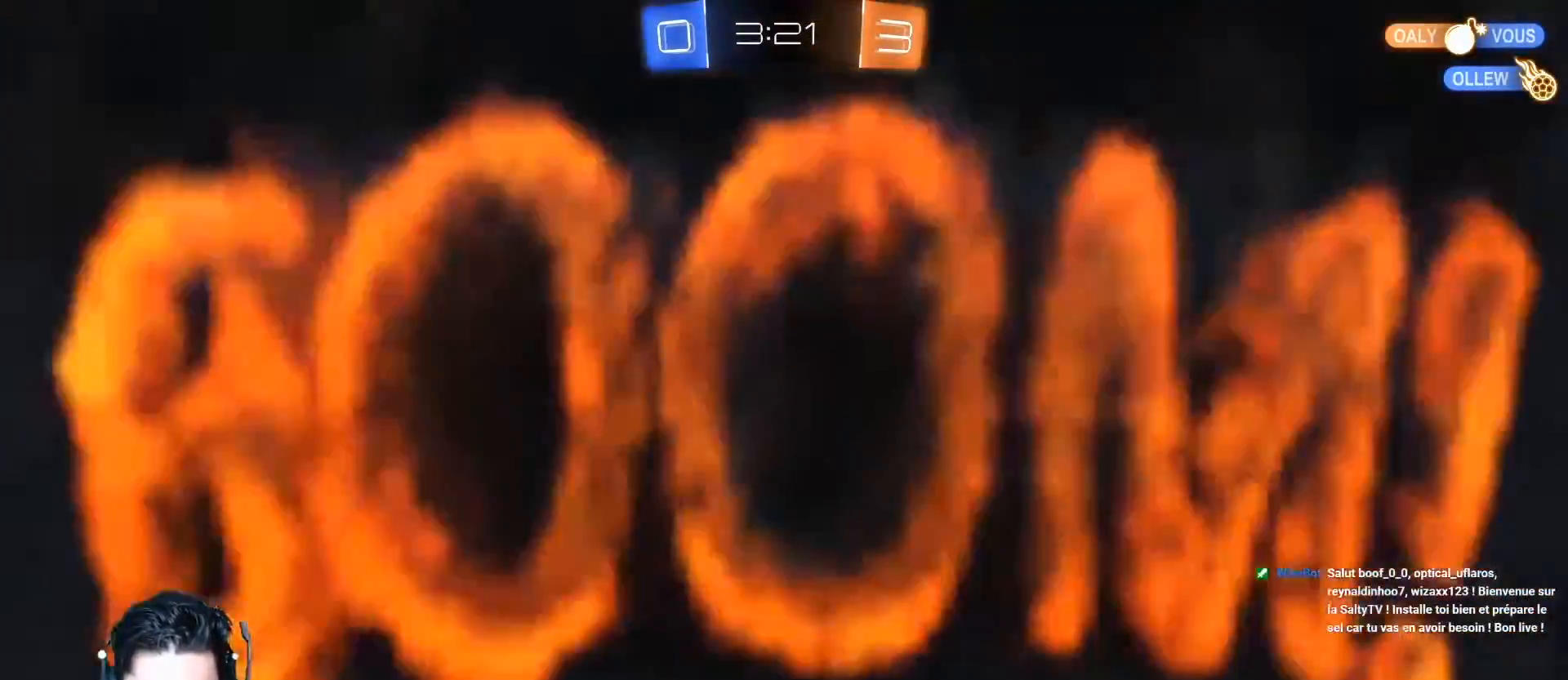
{"buttons": [], "left_stick": "center", "events": []}
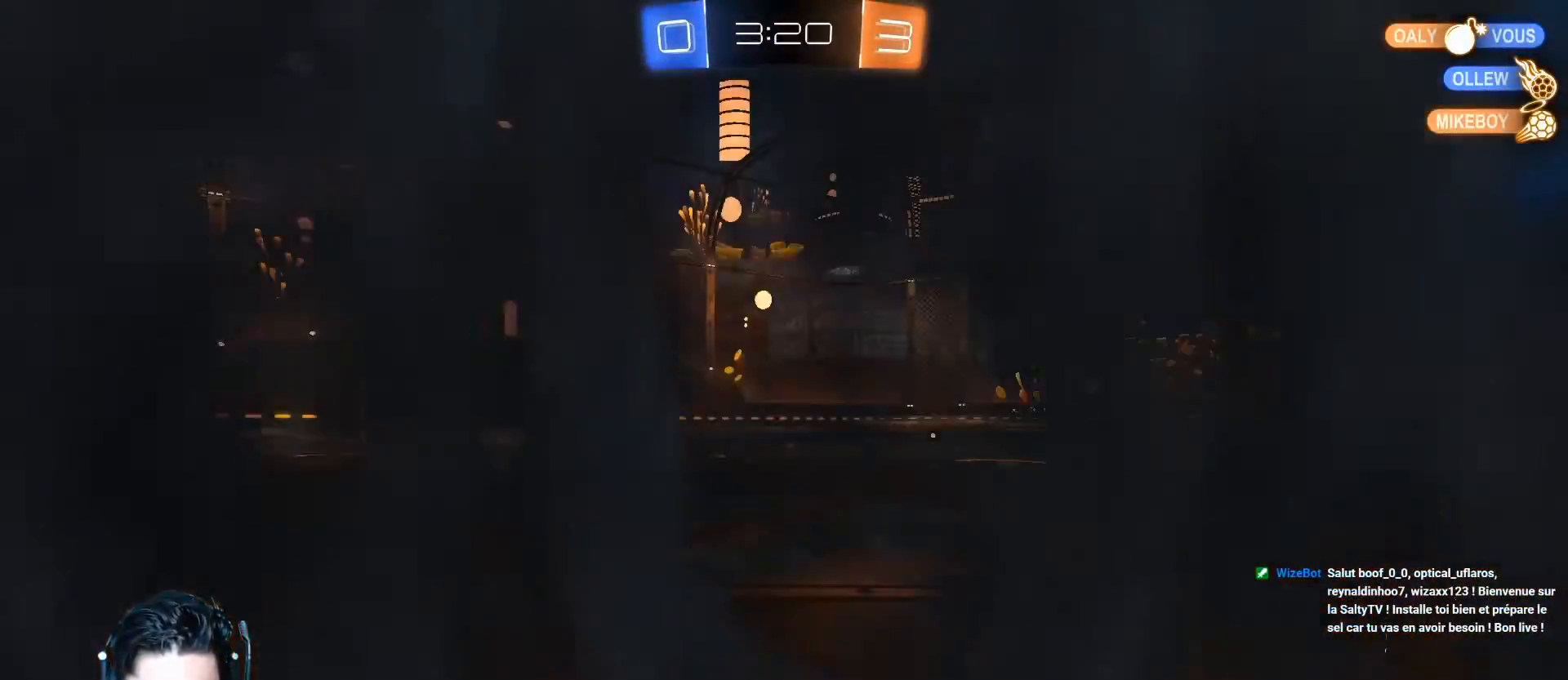
{"buttons": [], "left_stick": "center", "events": []}
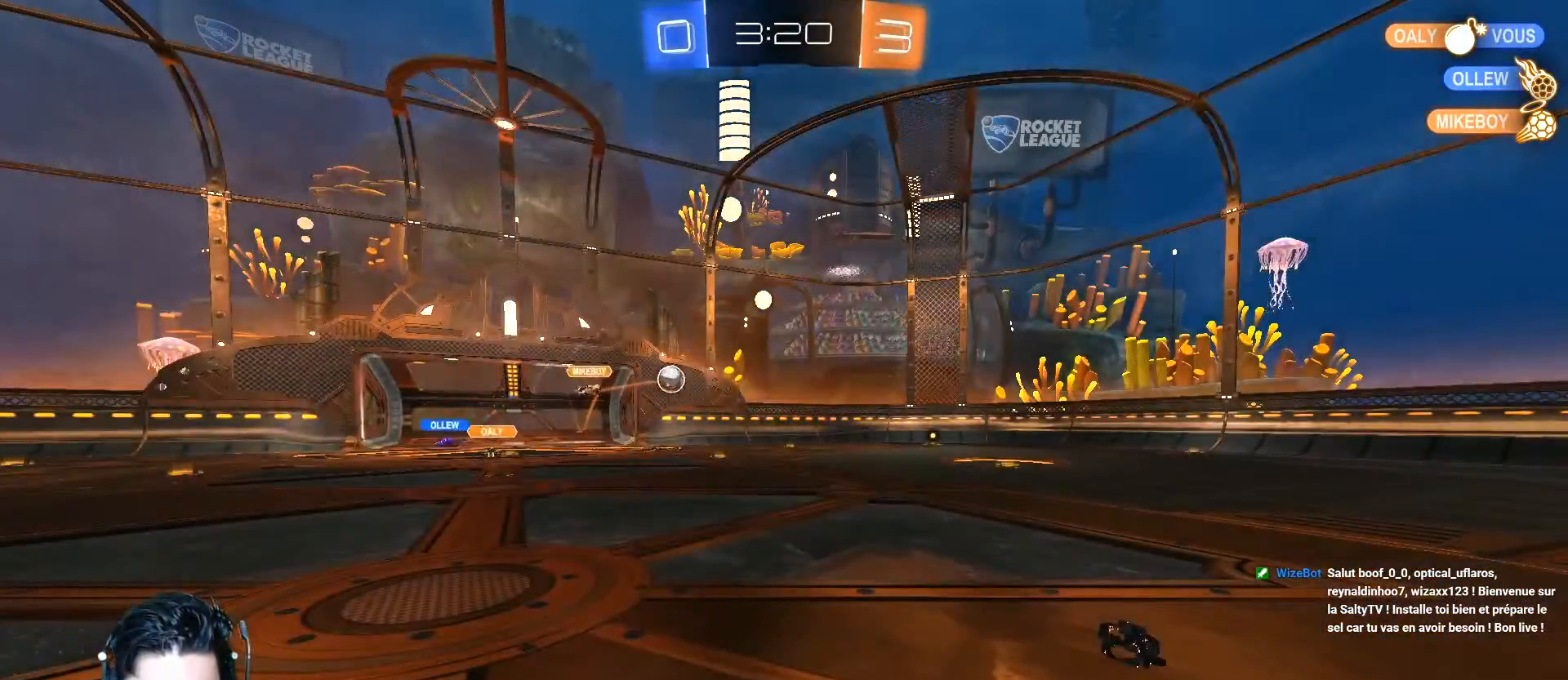
{"buttons": ["R2"], "left_stick": "left", "events": [[100, "R2", "down"], [384, "left_stick", "left"]]}
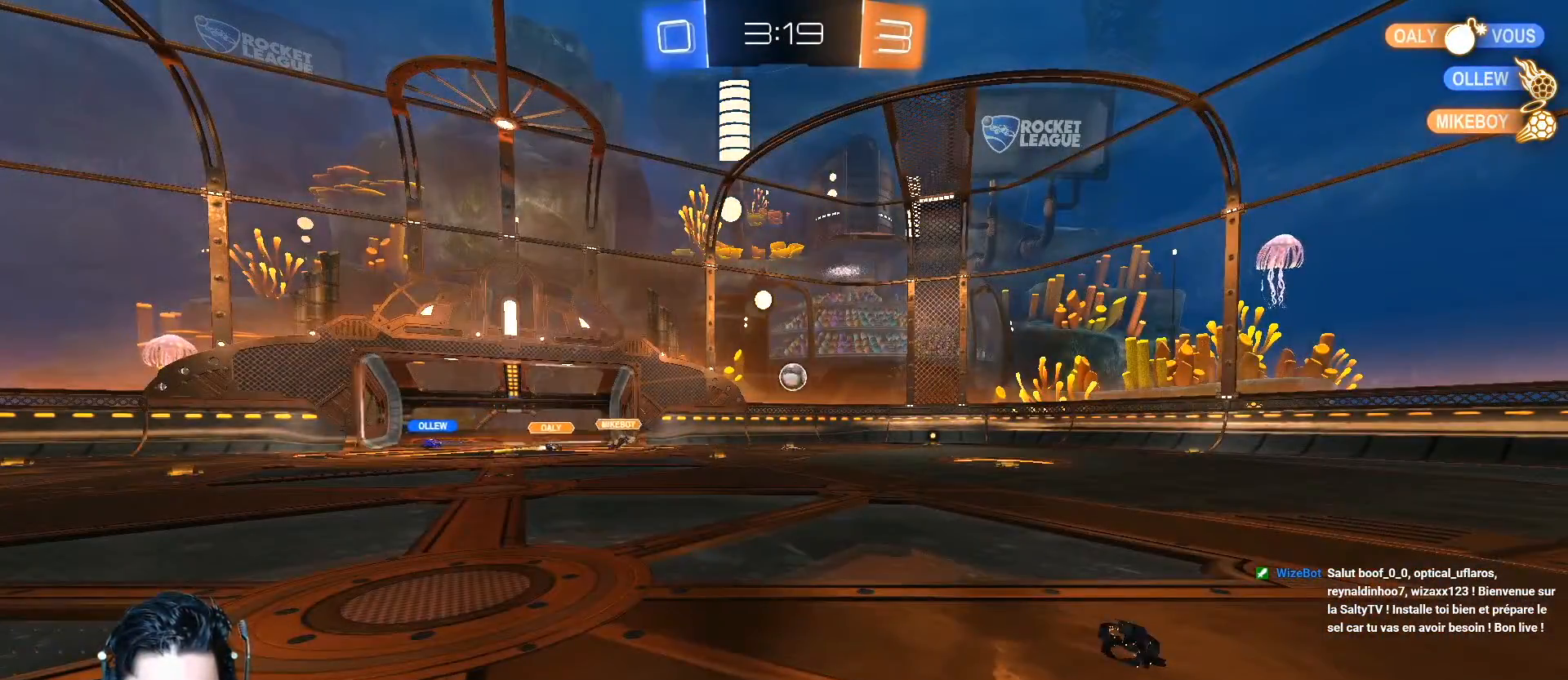
{"buttons": ["R2"], "left_stick": "down-right", "events": [[317, "left_stick", "down-right"]]}
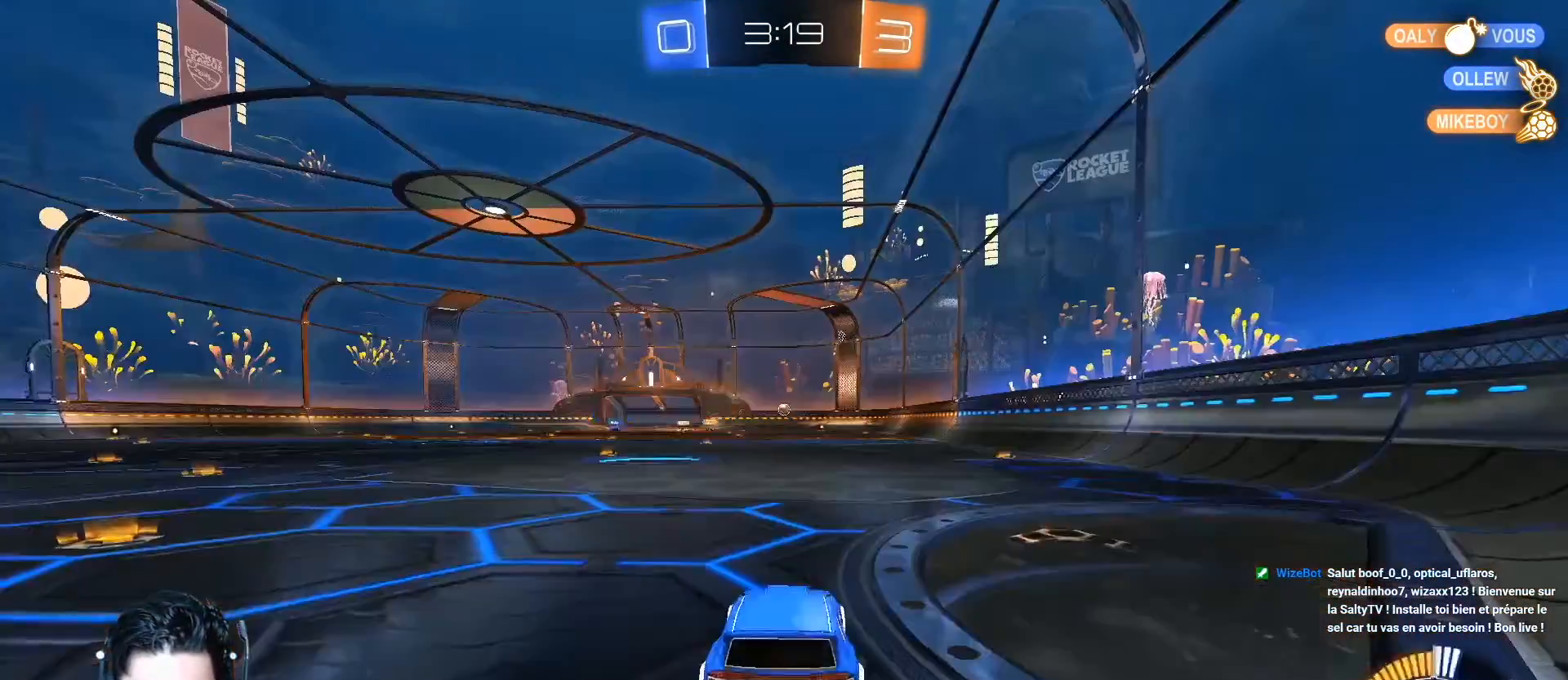
{"buttons": ["A", "R2"], "left_stick": "center", "events": [[200, "A", "down"], [467, "left_stick", "center"]]}
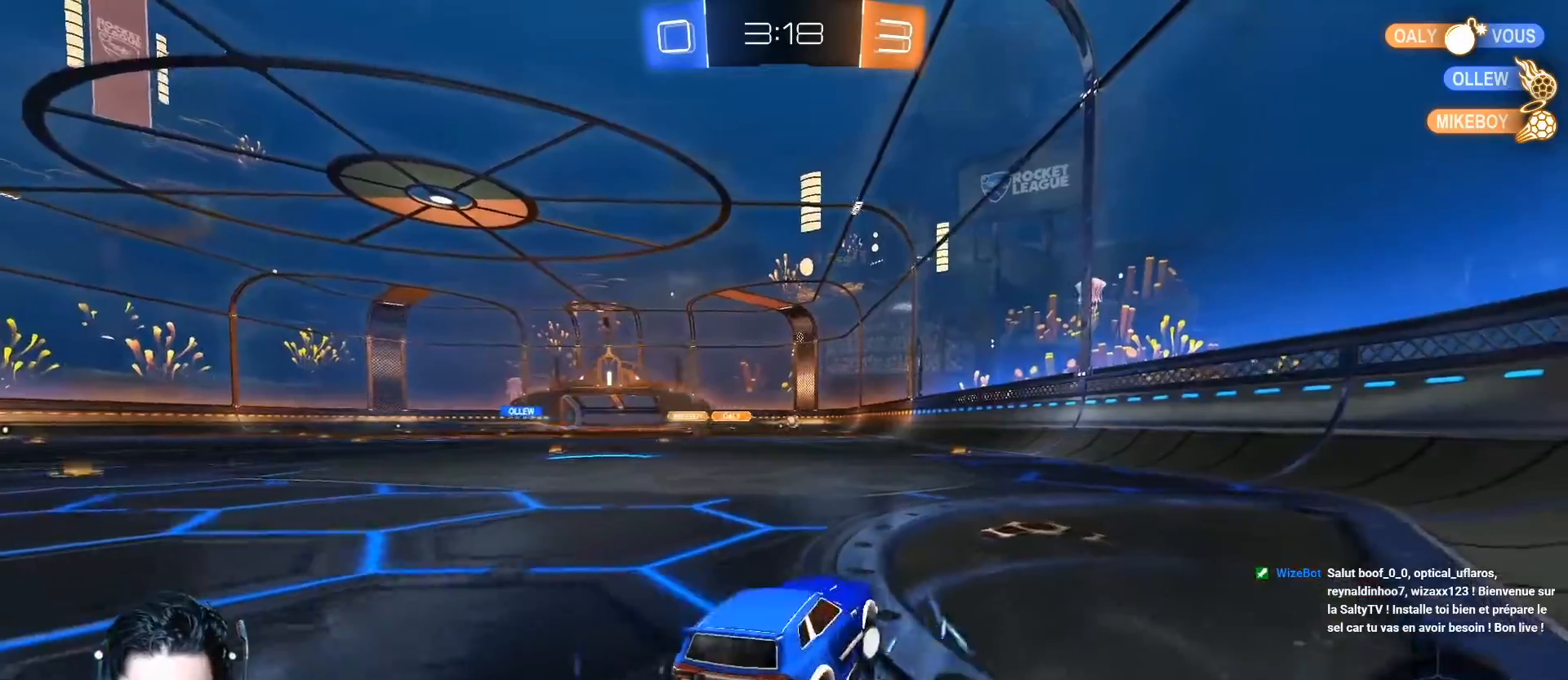
{"buttons": ["A", "R1", "R2"], "left_stick": "up-right", "events": [[16, "left_stick", "left"], [183, "R1", "down"], [300, "left_stick", "up-right"], [317, "R1", "up"], [367, "R1", "down"]]}
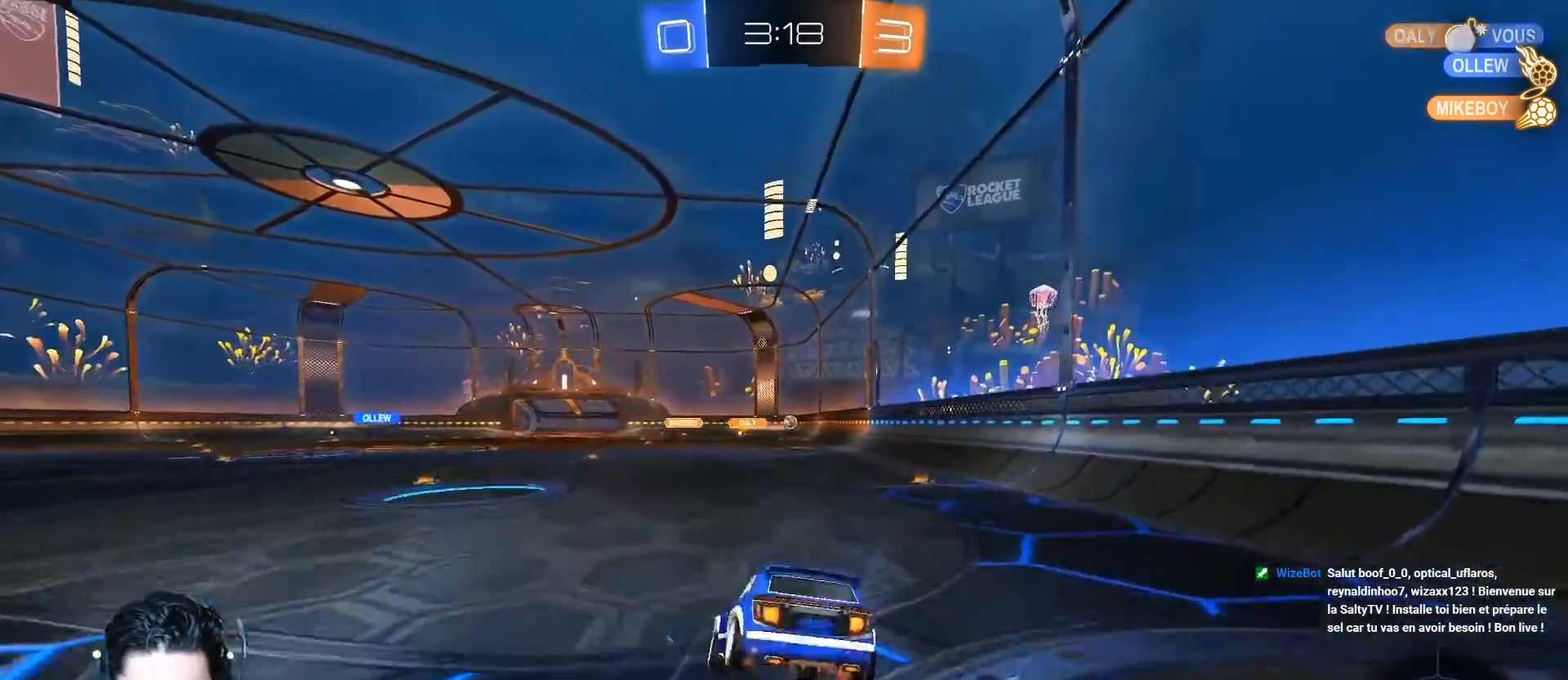
{"buttons": ["R2"], "left_stick": "center", "events": [[17, "R1", "up"], [67, "A", "up"], [84, "left_stick", "center"], [317, "left_stick", "right"], [484, "left_stick", "center"]]}
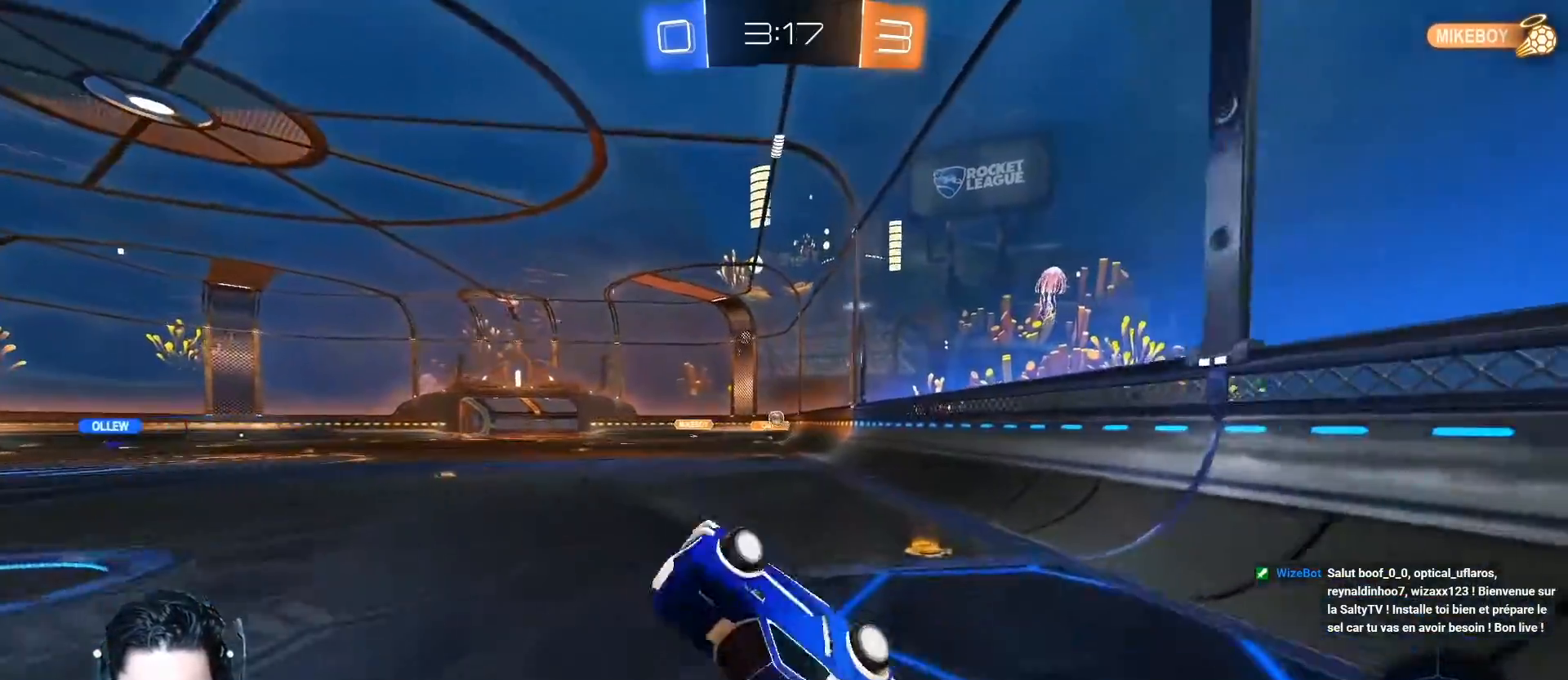
{"buttons": ["R2"], "left_stick": "center", "events": [[16, "R2", "up"], [450, "R2", "down"]]}
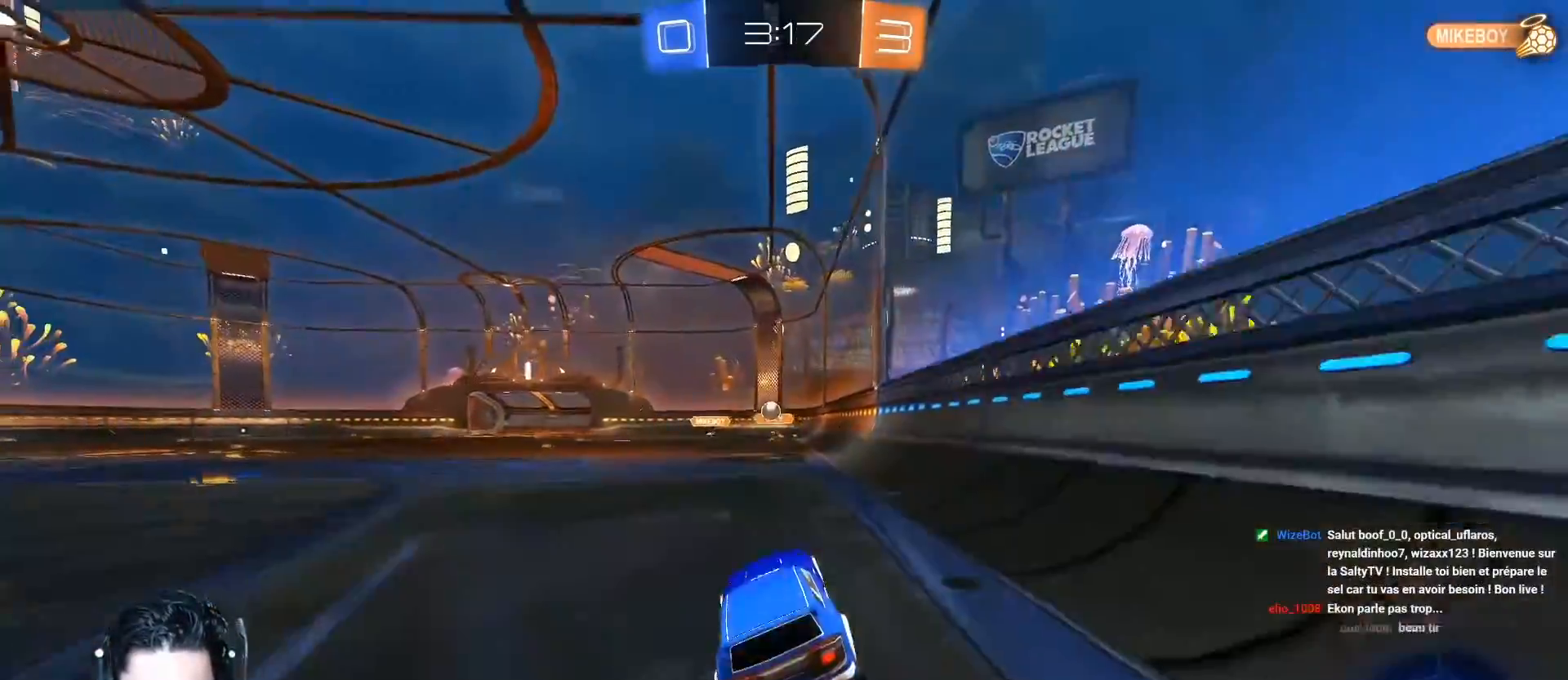
{"buttons": ["R2"], "left_stick": "left", "events": [[67, "left_stick", "left"], [200, "R2", "up"], [267, "L2", "down"], [284, "L1", "down"], [317, "L1", "up"], [467, "L2", "up"], [467, "R2", "down"]]}
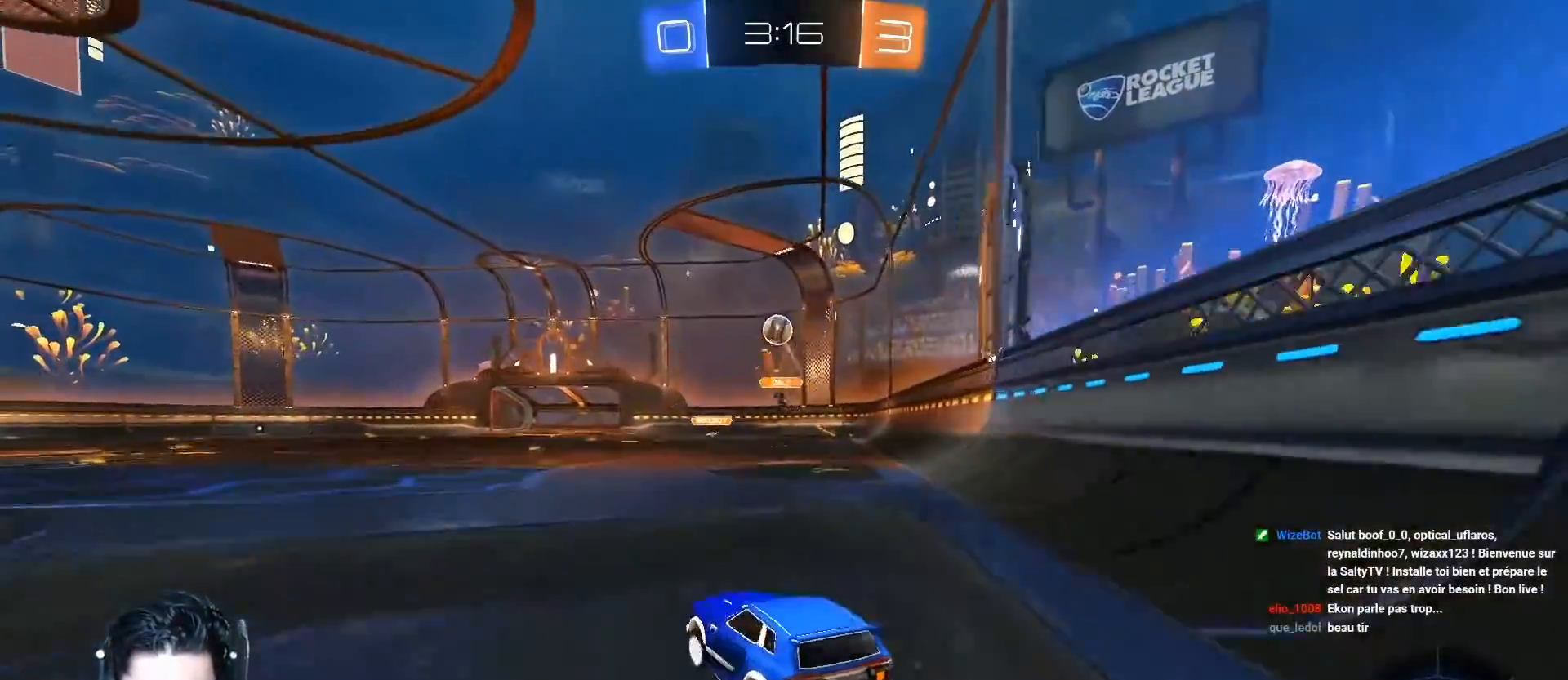
{"buttons": ["R2"], "left_stick": "left", "events": [[233, "R2", "up"], [300, "R2", "down"], [400, "L1", "down"], [483, "L1", "up"]]}
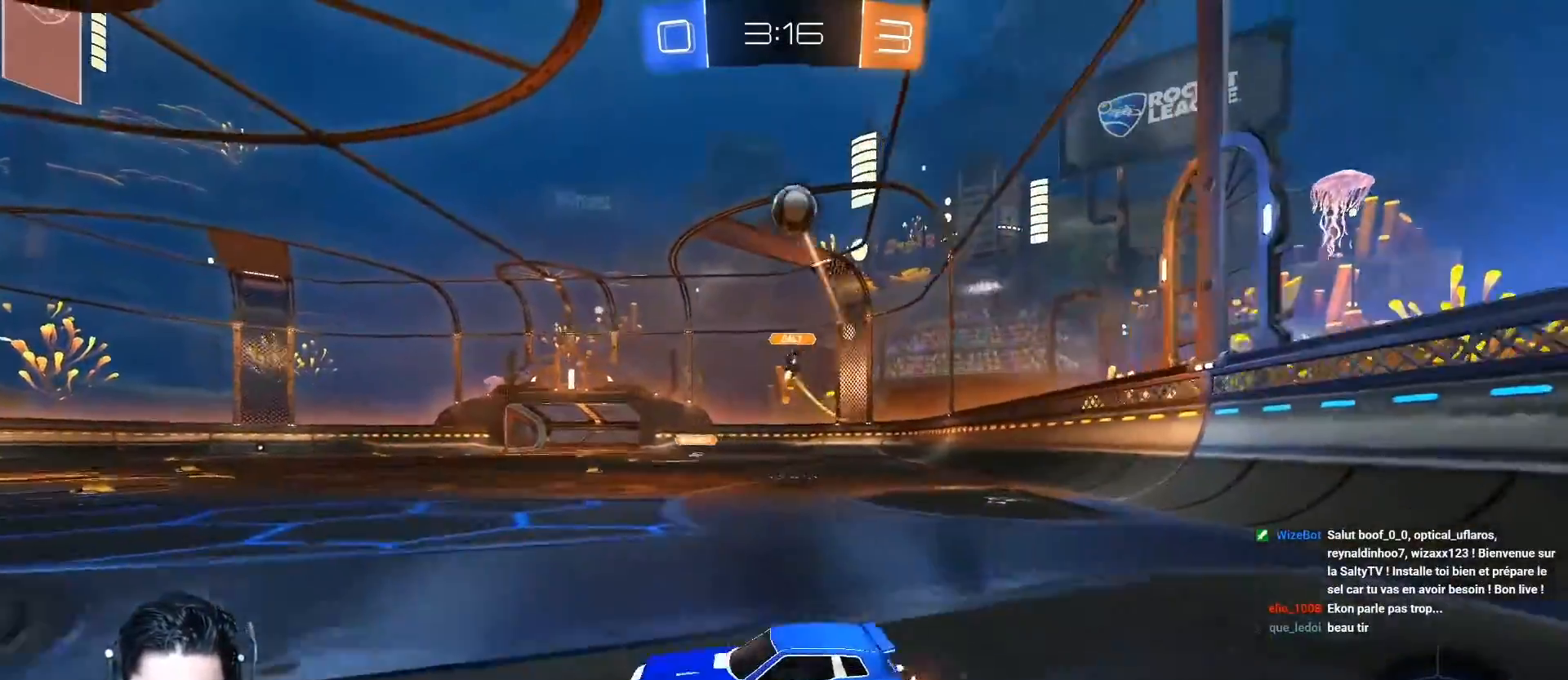
{"buttons": ["R2"], "left_stick": "left", "events": [[100, "left_stick", "right"], [334, "left_stick", "left"]]}
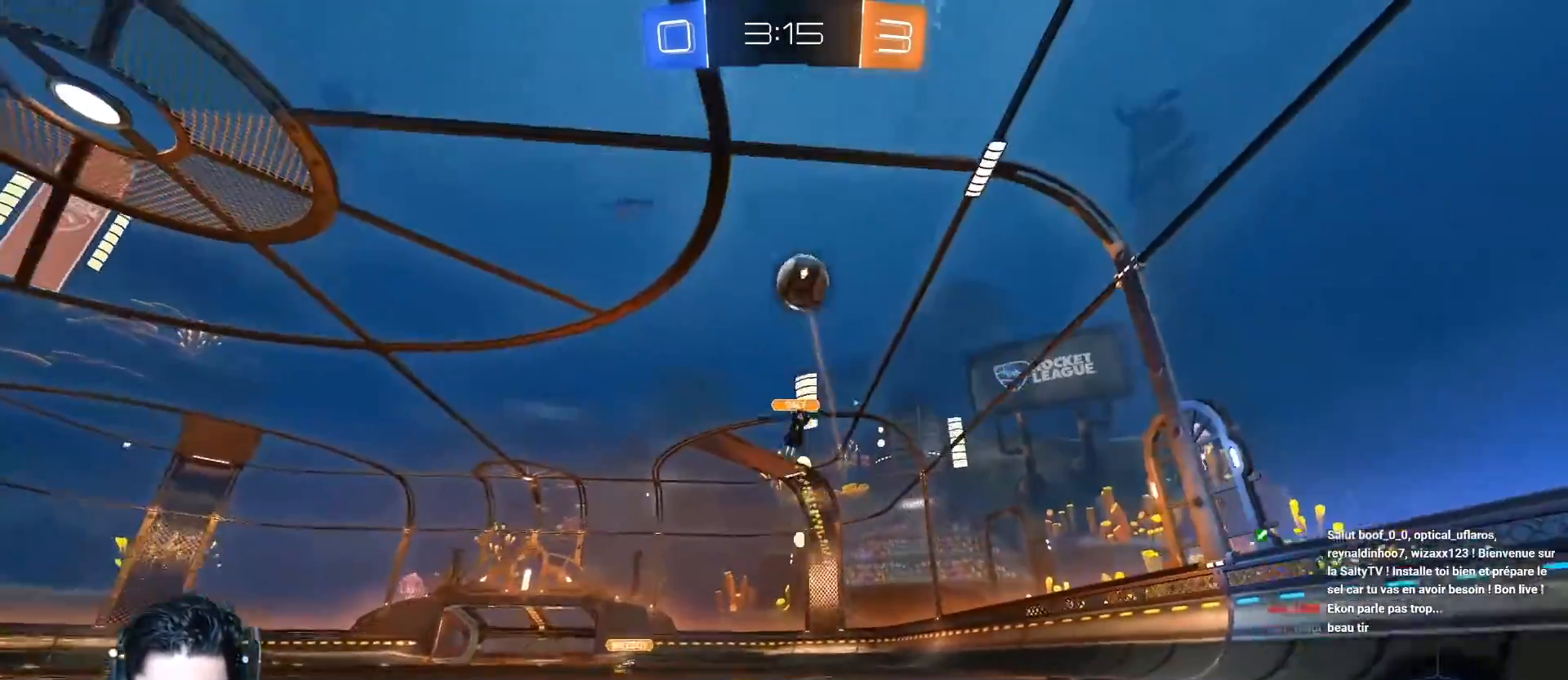
{"buttons": ["R2"], "left_stick": "center", "events": [[116, "left_stick", "center"]]}
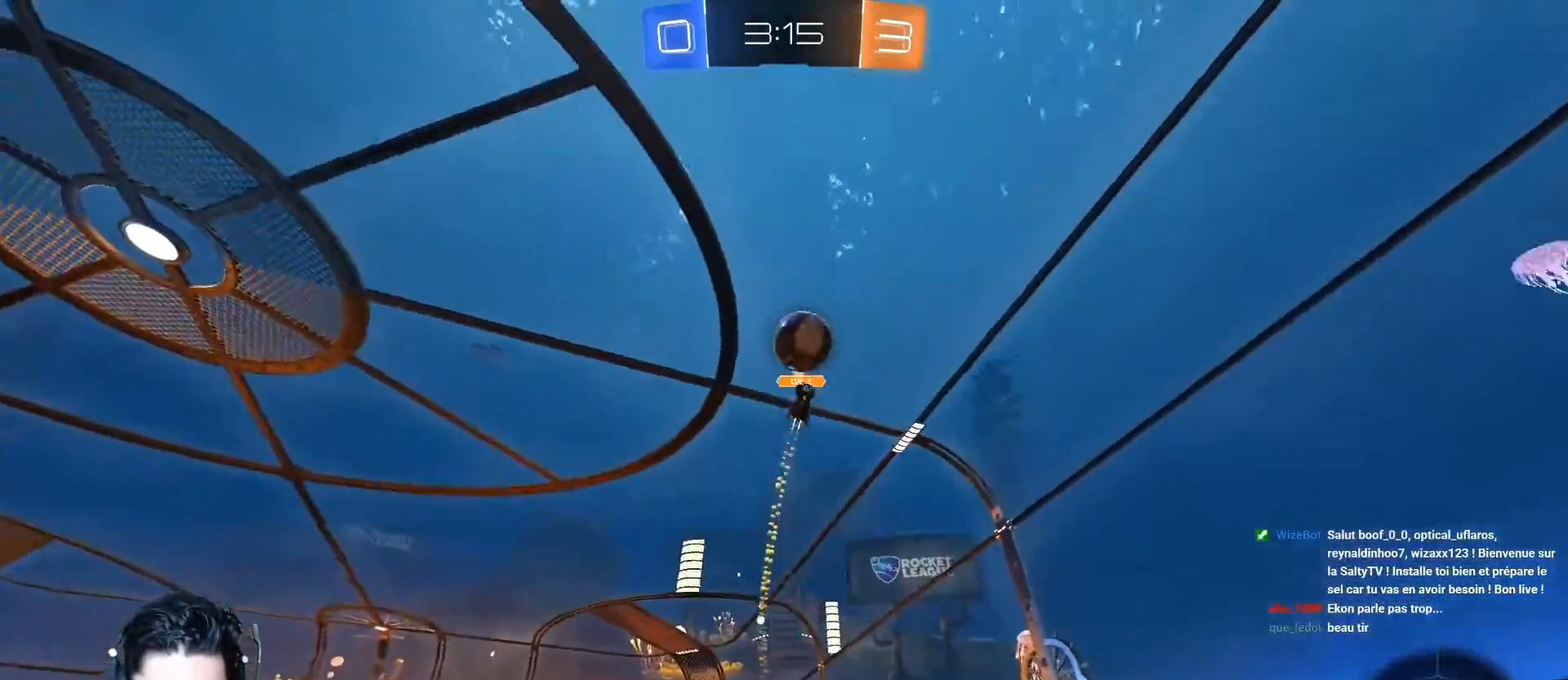
{"buttons": ["R2"], "left_stick": "center", "events": [[33, "left_stick", "left"], [134, "left_stick", "center"], [200, "Y", "down"], [367, "Y", "up"]]}
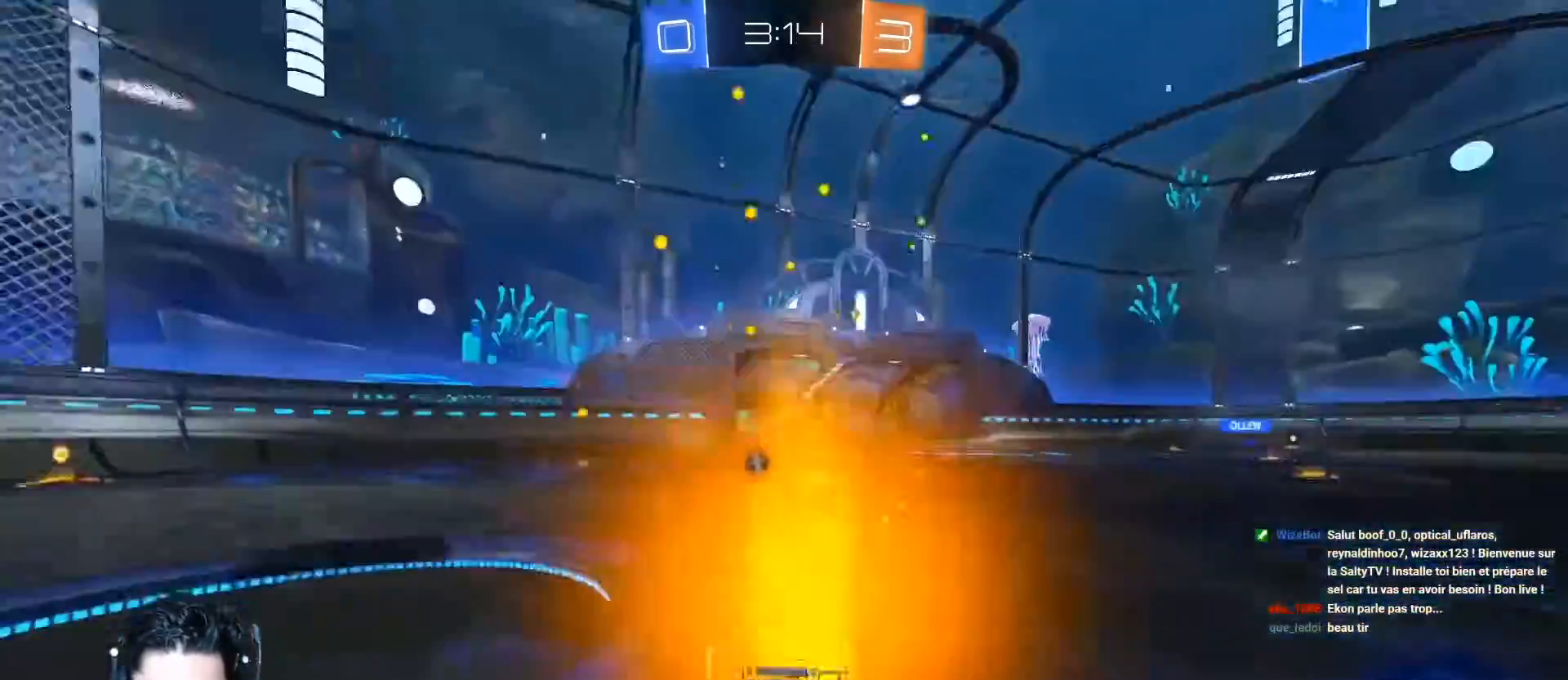
{"buttons": ["R2"], "left_stick": "center", "events": [[133, "left_stick", "right"], [250, "Y", "down"], [400, "Y", "up"], [417, "left_stick", "center"]]}
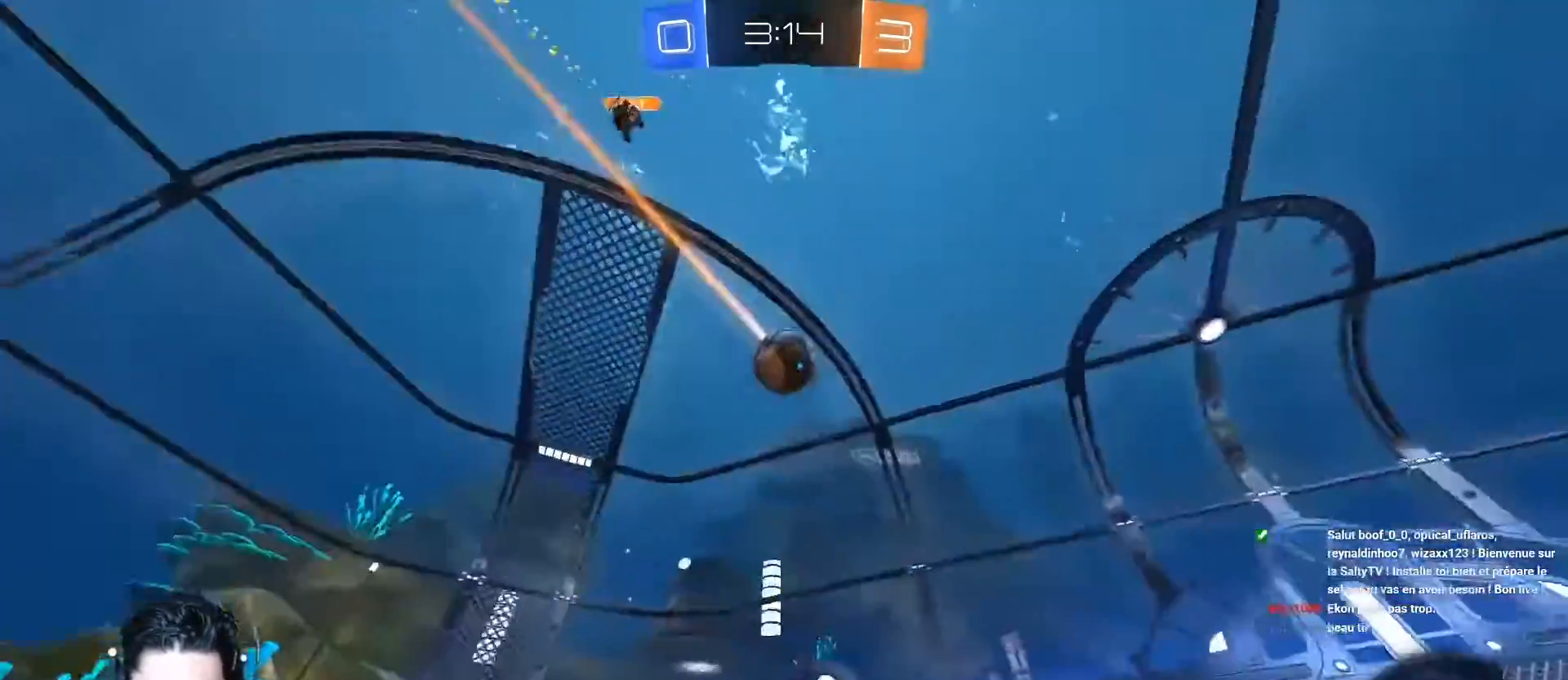
{"buttons": [], "left_stick": "center", "events": [[150, "R2", "up"], [284, "left_stick", "left"], [484, "left_stick", "center"]]}
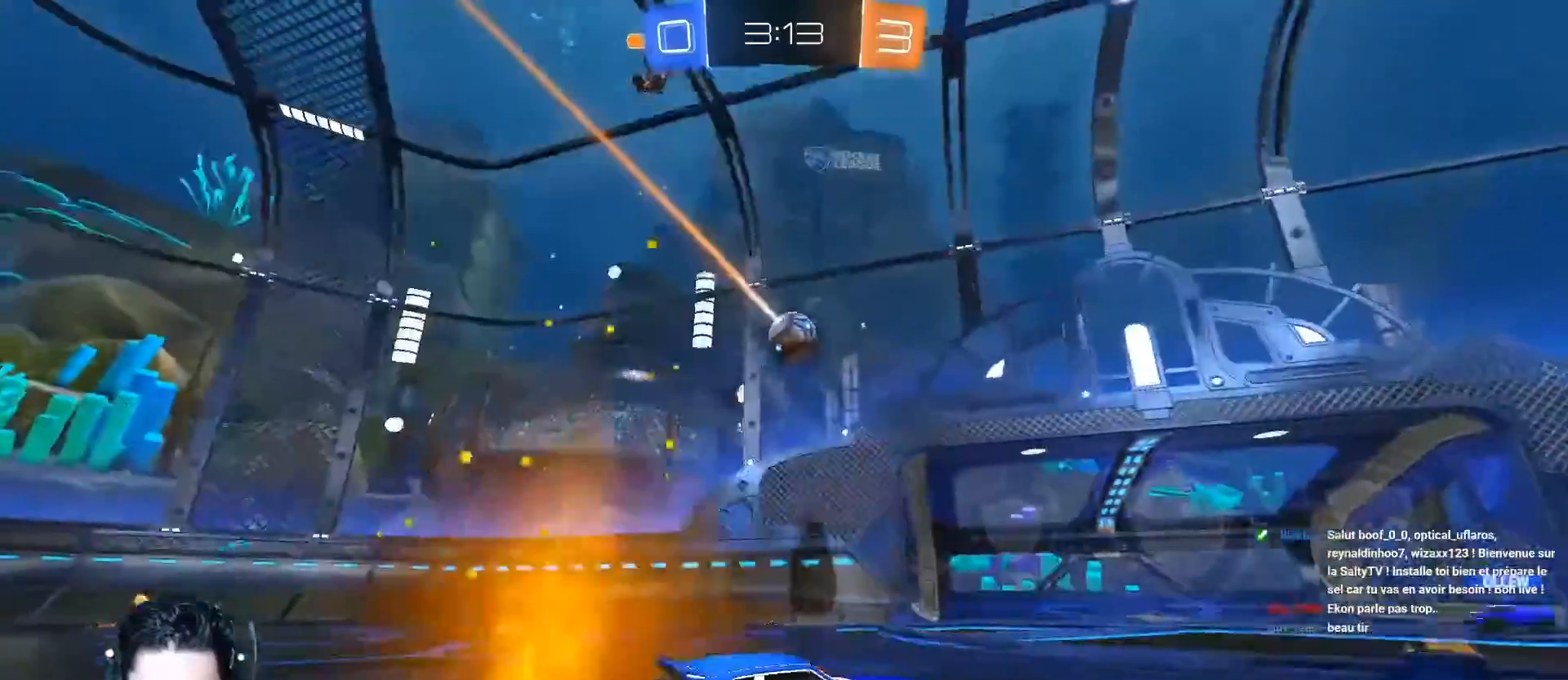
{"buttons": ["R2"], "left_stick": "center", "events": [[433, "R2", "down"]]}
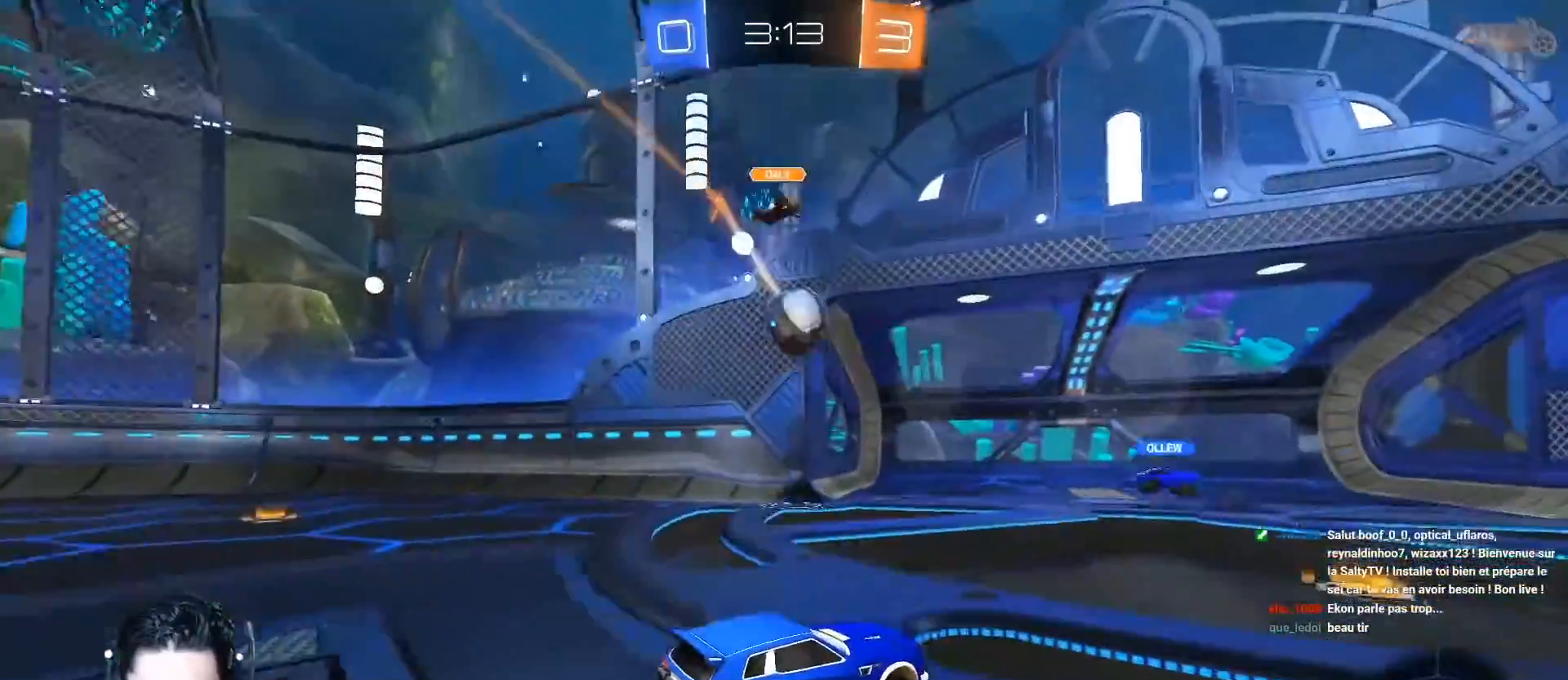
{"buttons": ["R2"], "left_stick": "left", "events": [[184, "left_stick", "right"], [334, "left_stick", "center"], [417, "left_stick", "left"]]}
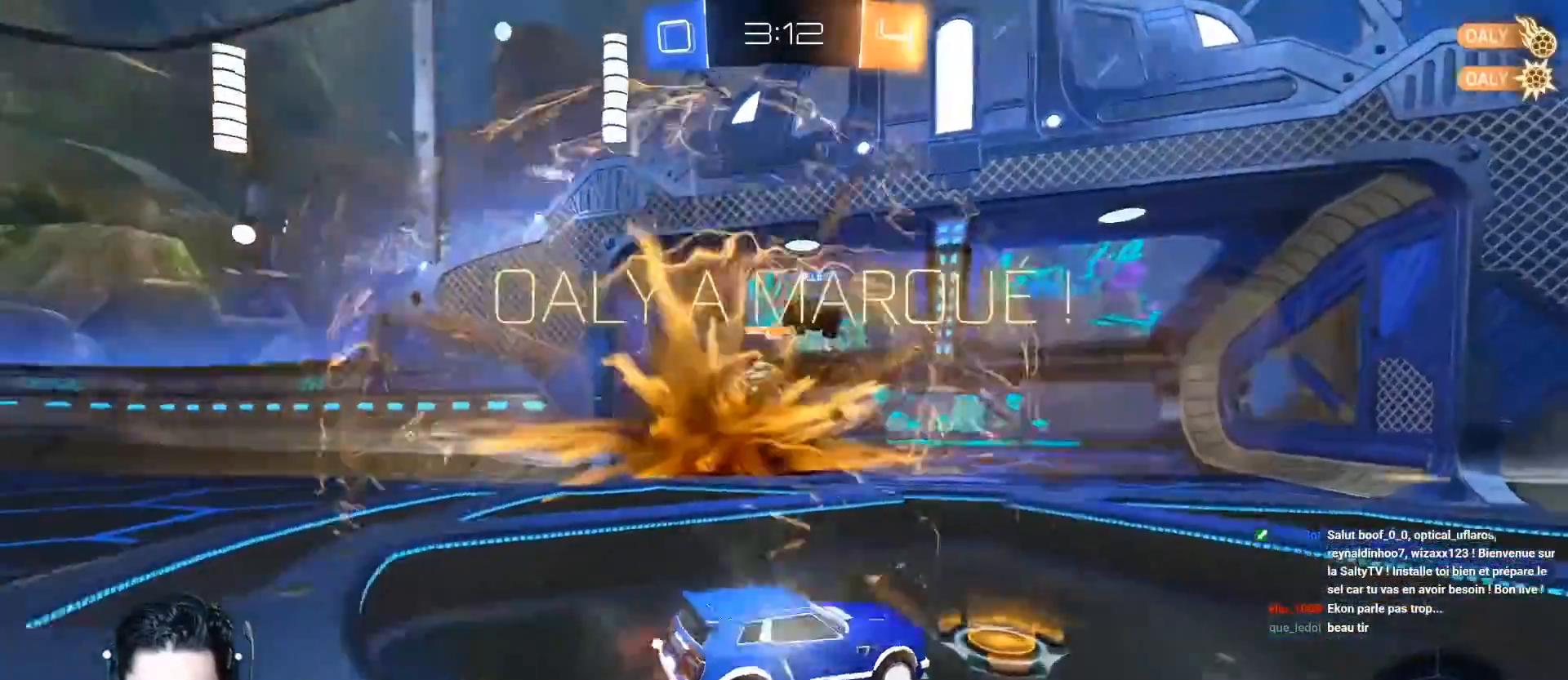
{"buttons": [], "left_stick": "left", "events": [[66, "Y", "down"], [100, "left_stick", "center"], [166, "R2", "up"], [216, "Y", "up"], [283, "left_stick", "left"]]}
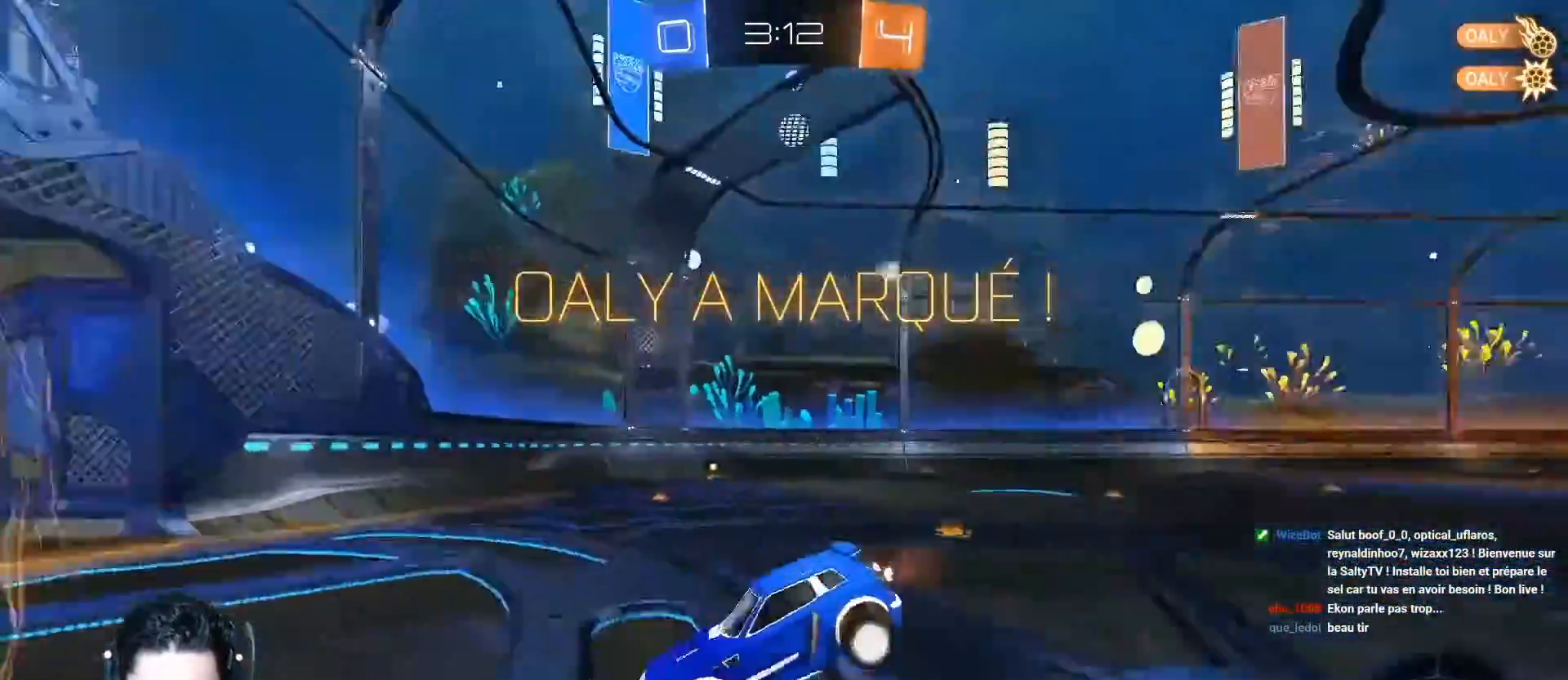
{"buttons": ["B"], "left_stick": "center"}
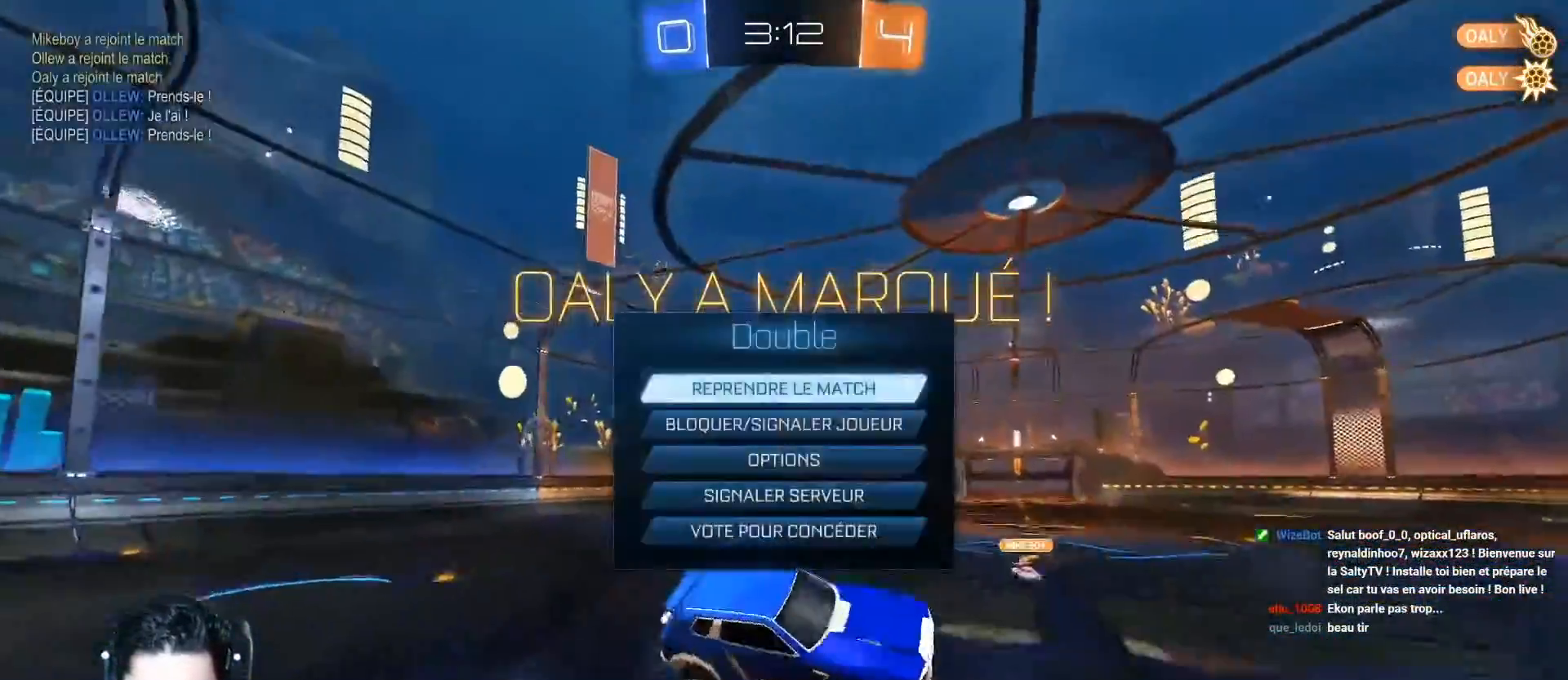
{"buttons": [], "left_stick": "center", "events": [[83, "B", "up"], [183, "left_stick", "up-left"], [283, "left_stick", "center"]]}